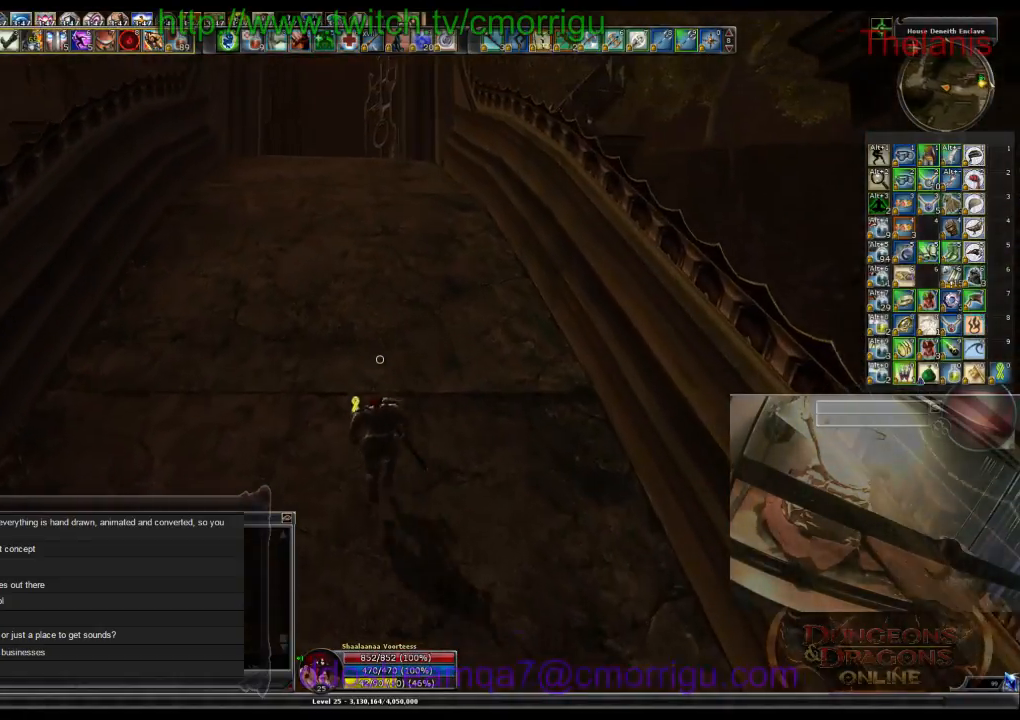
Gameplay with keyboard; each line is a JSON object with the keys held at the frame after it. "events" lists presses ("down") and releases ("up") of ".", "/", "0", "1", "2", "3", "4", "5", "6", "7", "8", "9", "a", "b", "backslash", "backspace", "c", "caps_lock", "comma", "ctrl_l", "ctrl_r", "d", "e", "equals", "escape", "f", "f1", "f10", "f11", "f12", "f2", "f3", "f4", "f5", "f6", "f7", "f8", "f9", "g", "h", "i", "j", "k", "l", "lbracket", "m", "minus", "n", "o", "p", "q", "quote", "r", "rbracket", "return", "s", "semicolon", "shift_l", "shift_r", "space", "t", "tab", "tilde", "u", "v", "w", "x", "y" and "z" between this image and that frame as [ms after this image, input, new state], when the widget could be followed in between. No other keys are recorded. Mouse input is not recorded.
{"keys": ["w"], "events": []}
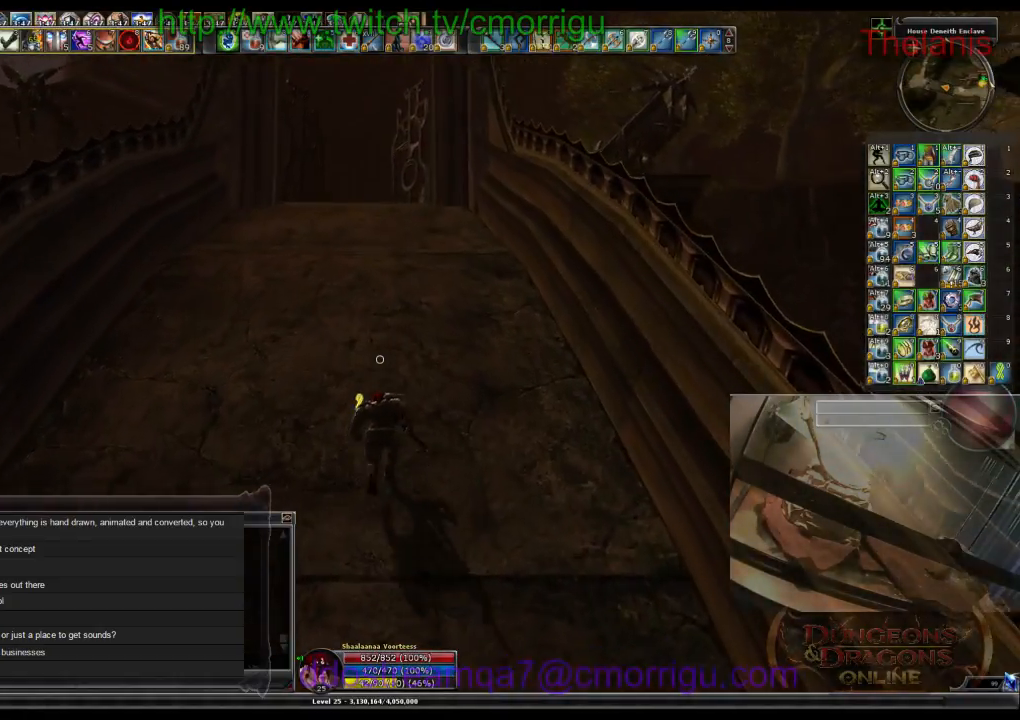
{"keys": ["w"], "events": []}
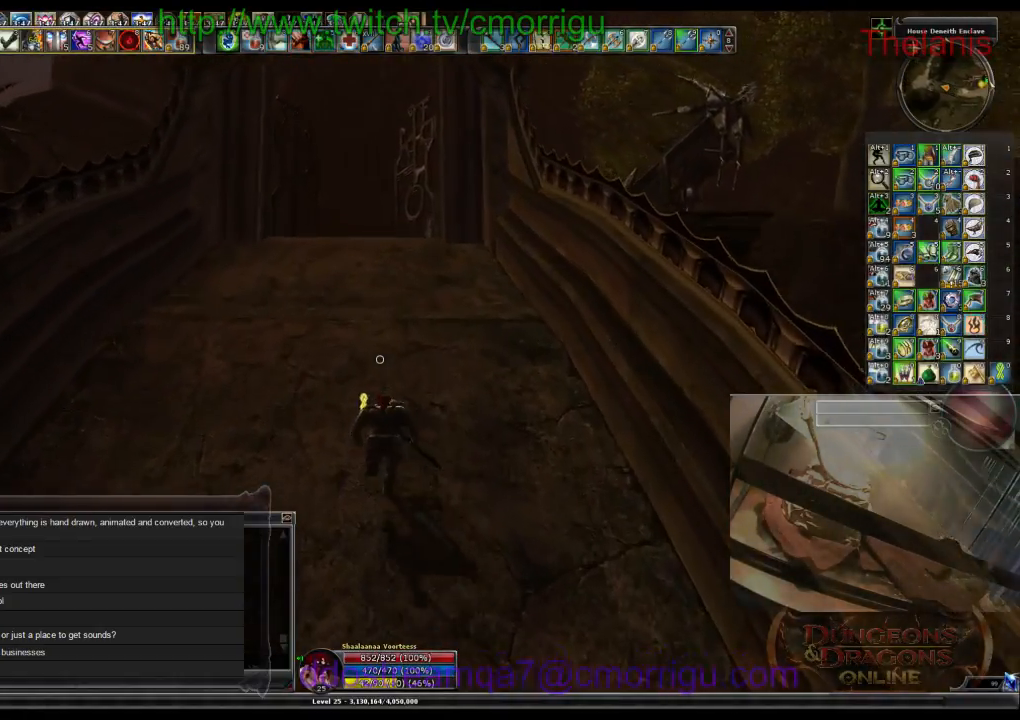
{"keys": ["w"], "events": []}
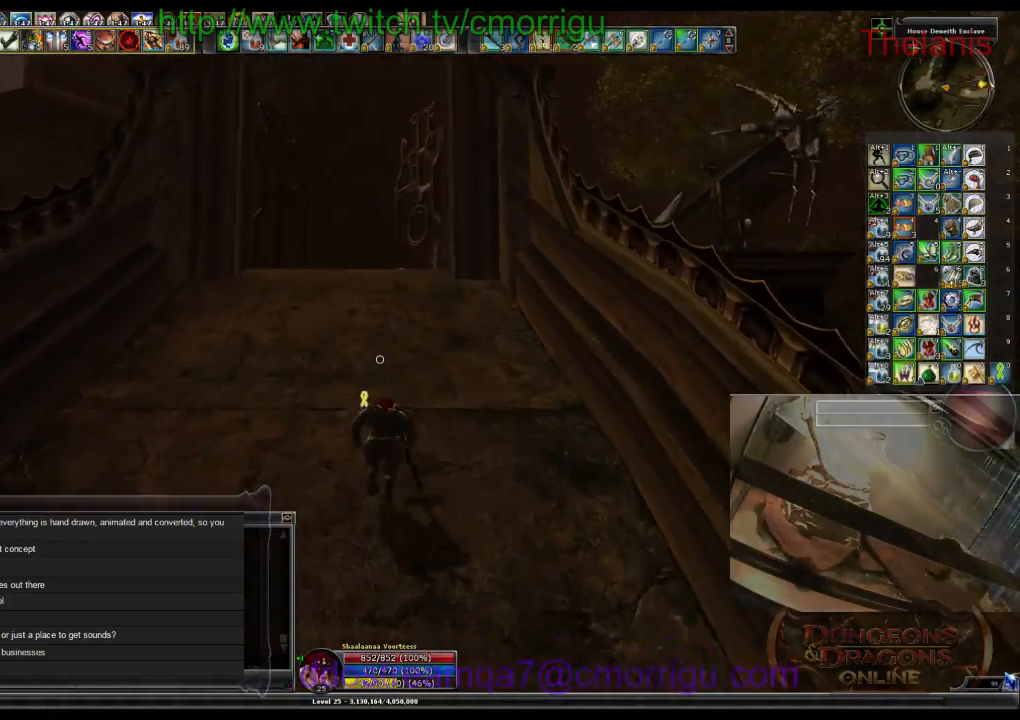
{"keys": ["w"], "events": []}
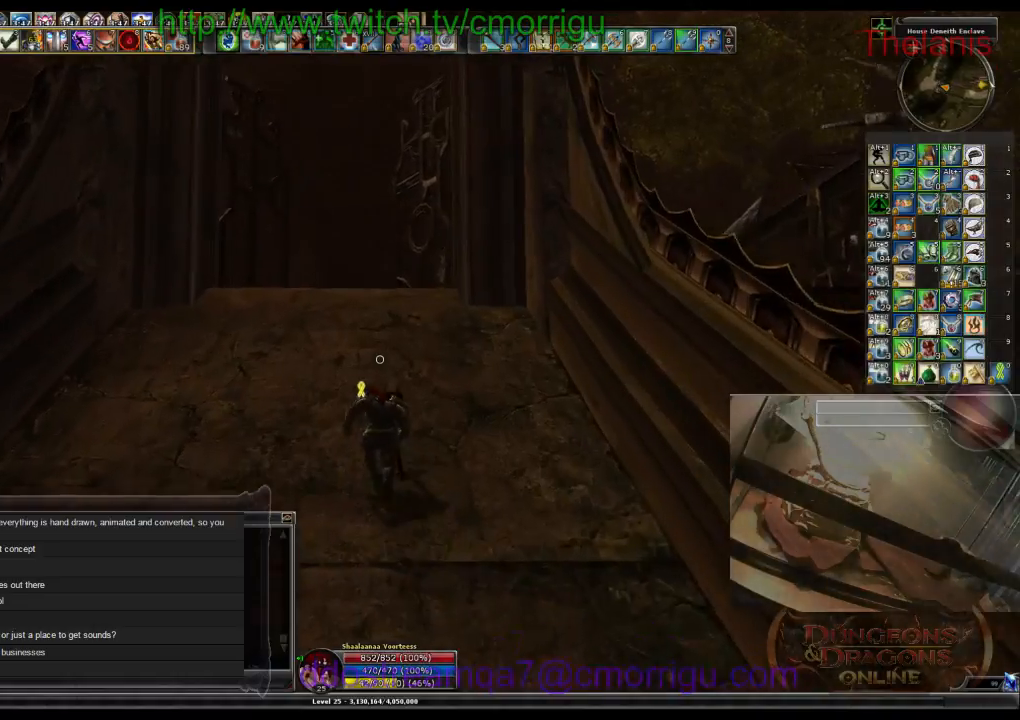
{"keys": ["w"], "events": []}
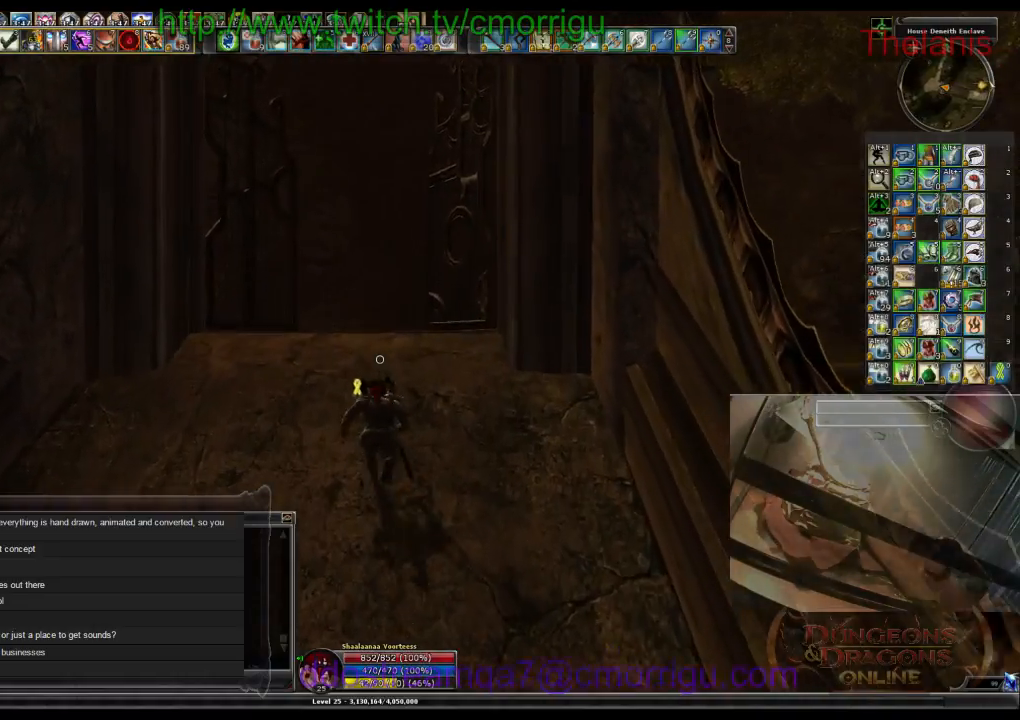
{"keys": ["w"], "events": []}
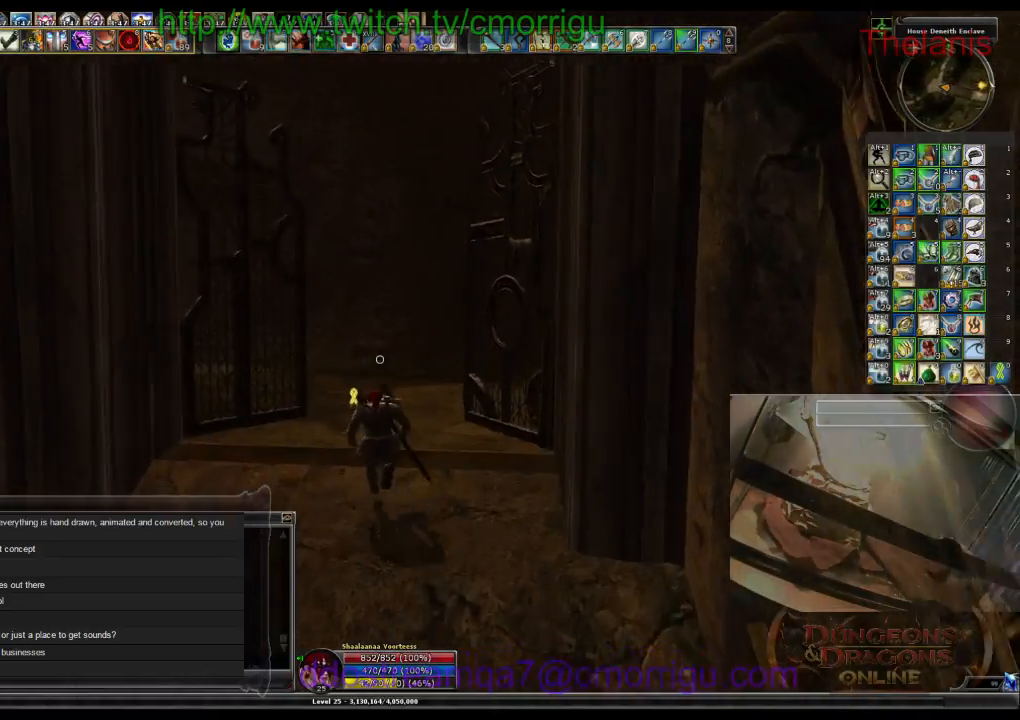
{"keys": ["w"], "events": []}
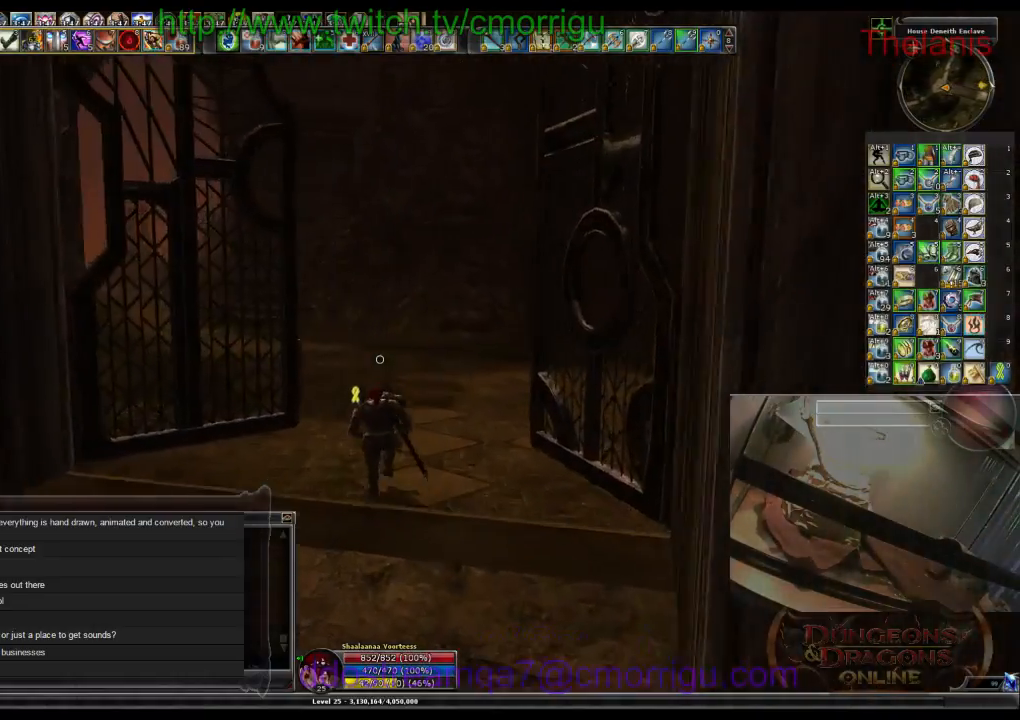
{"keys": ["w"], "events": []}
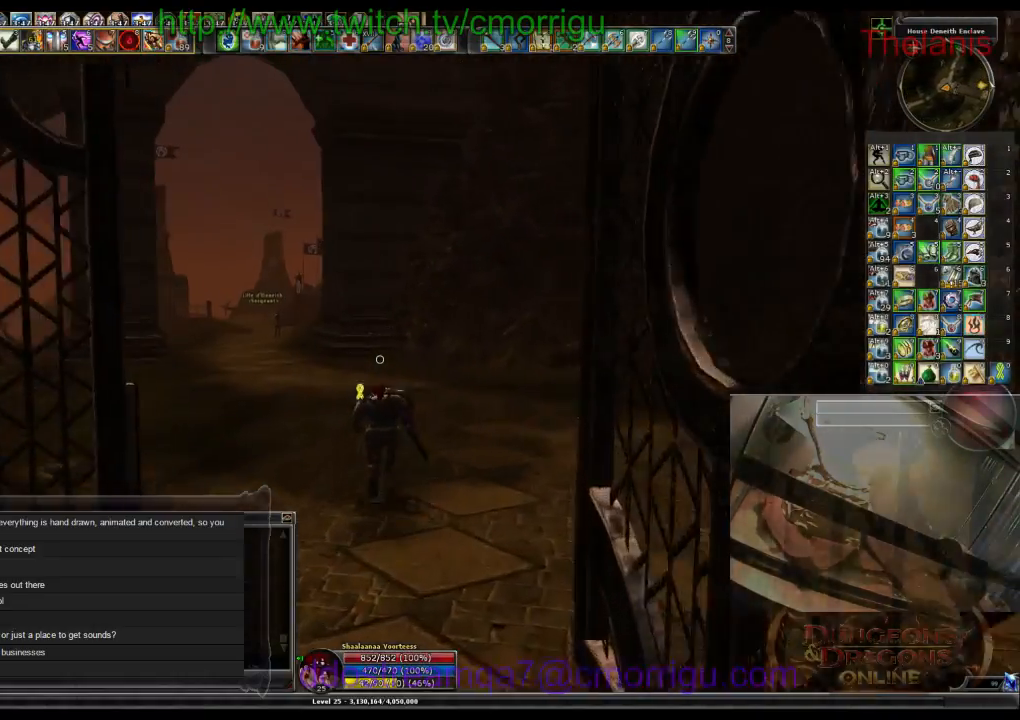
{"keys": ["w"], "events": []}
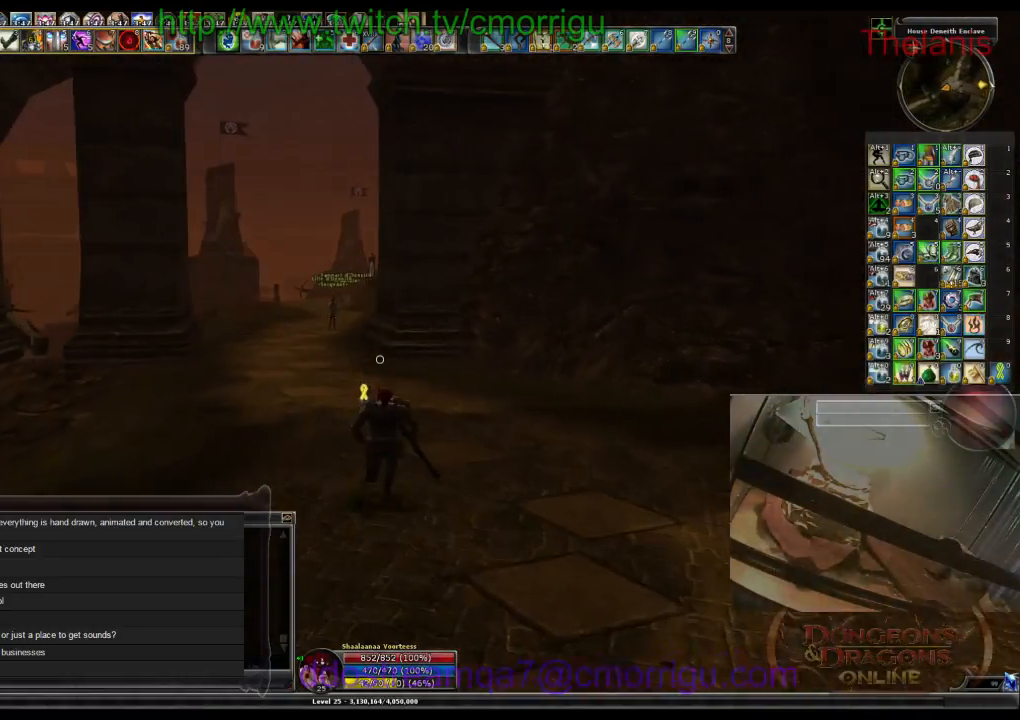
{"keys": ["w"], "events": []}
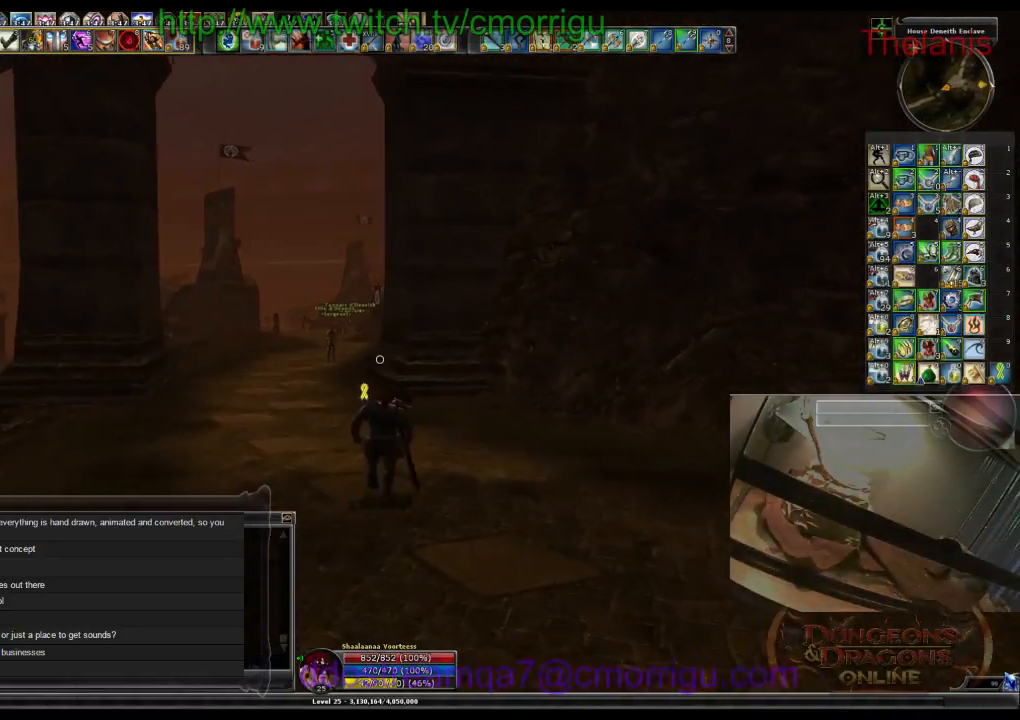
{"keys": ["w"], "events": []}
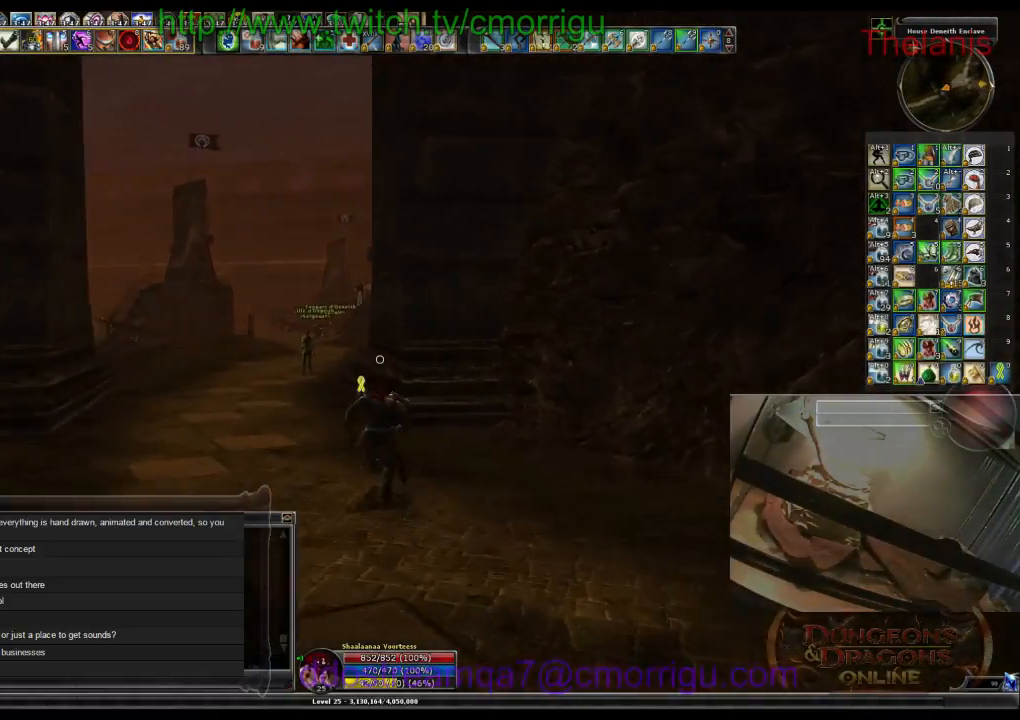
{"keys": ["w"], "events": []}
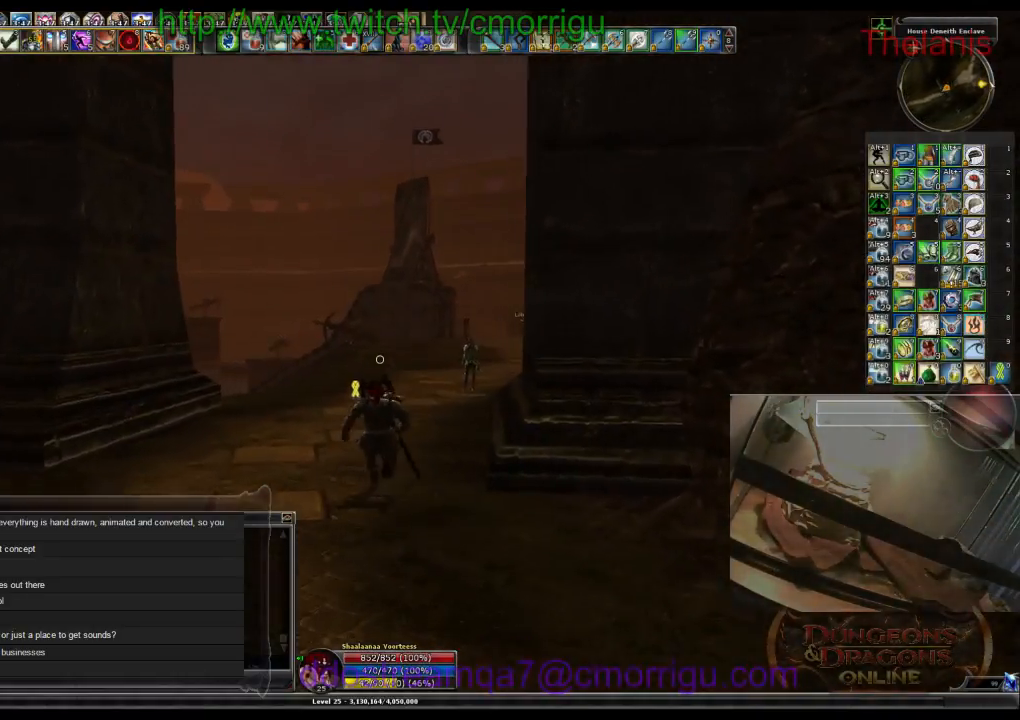
{"keys": ["w"], "events": []}
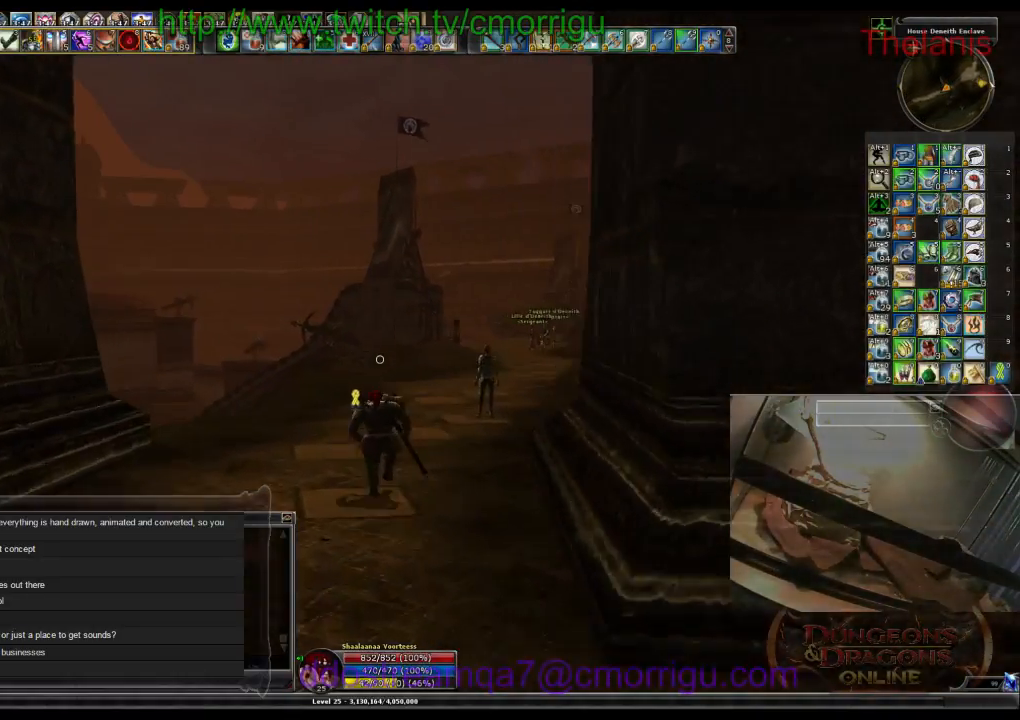
{"keys": ["w"], "events": []}
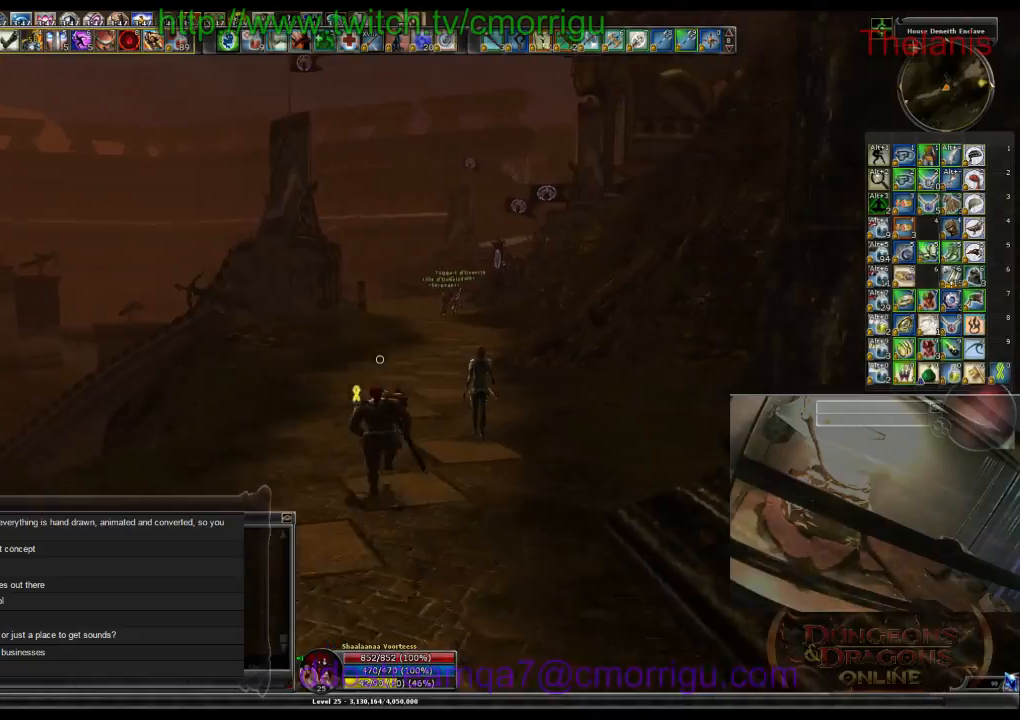
{"keys": ["w"], "events": []}
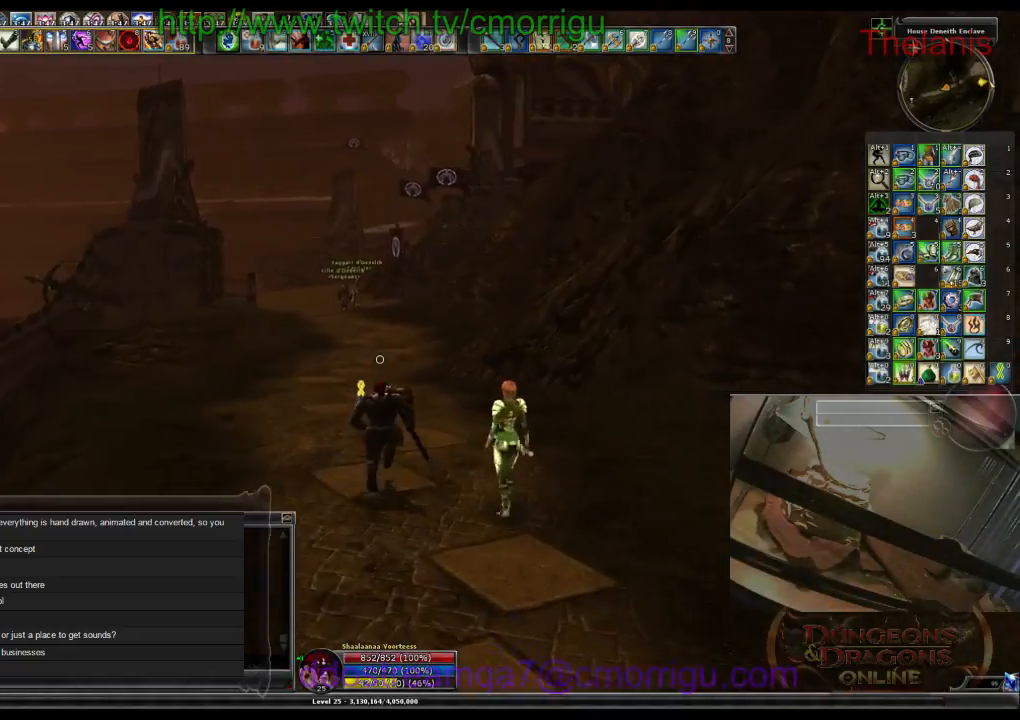
{"keys": ["w"], "events": []}
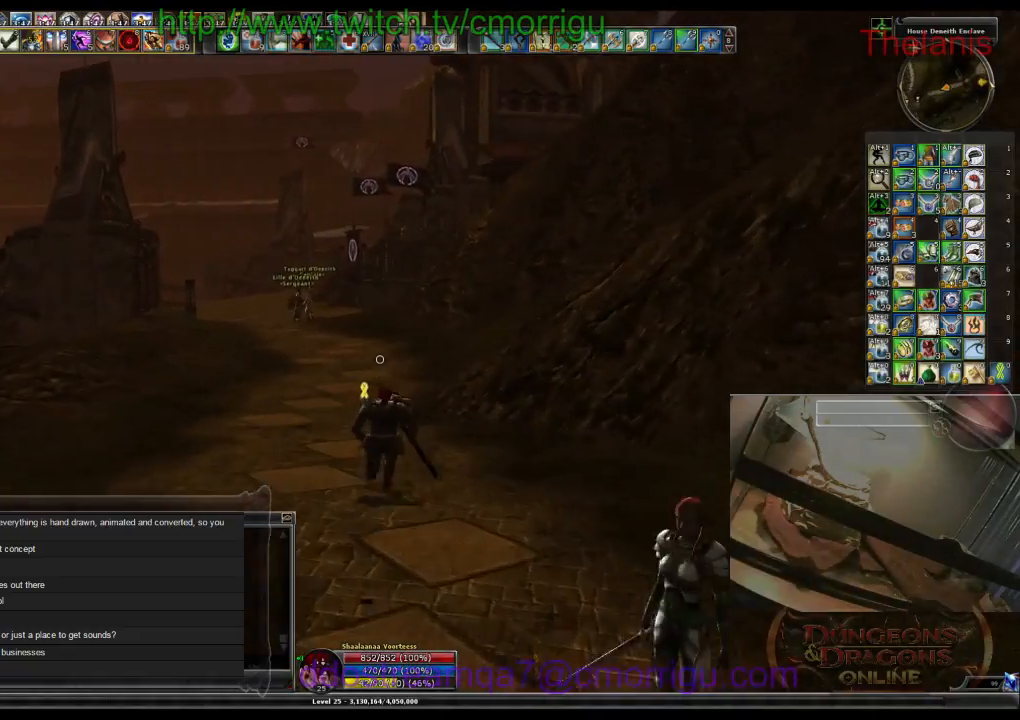
{"keys": ["w"], "events": []}
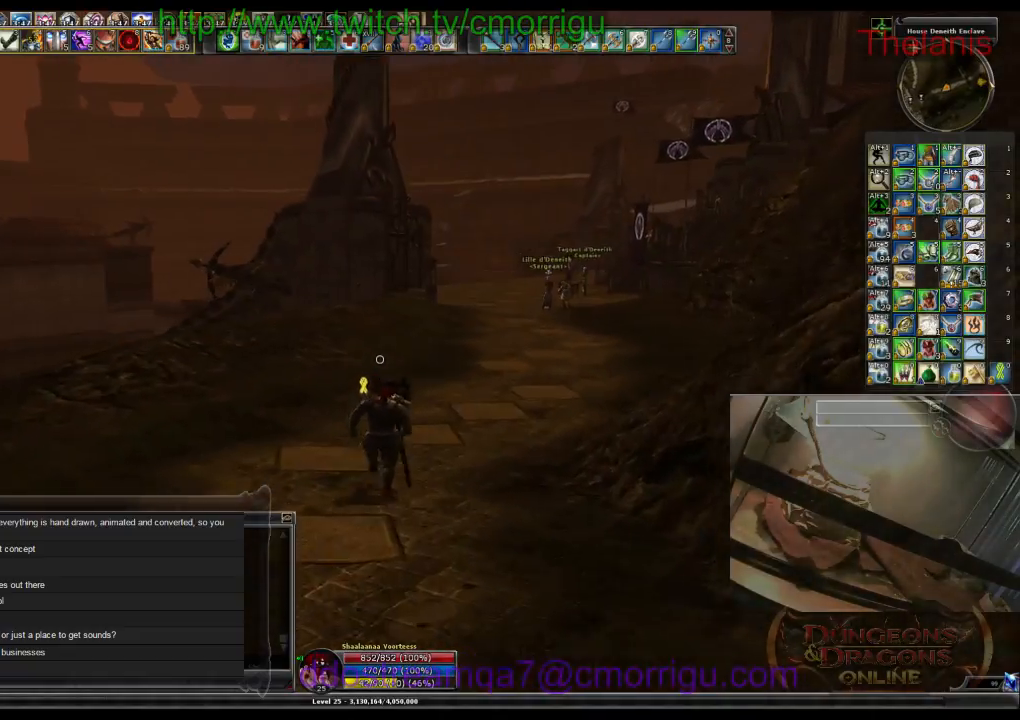
{"keys": ["w"], "events": []}
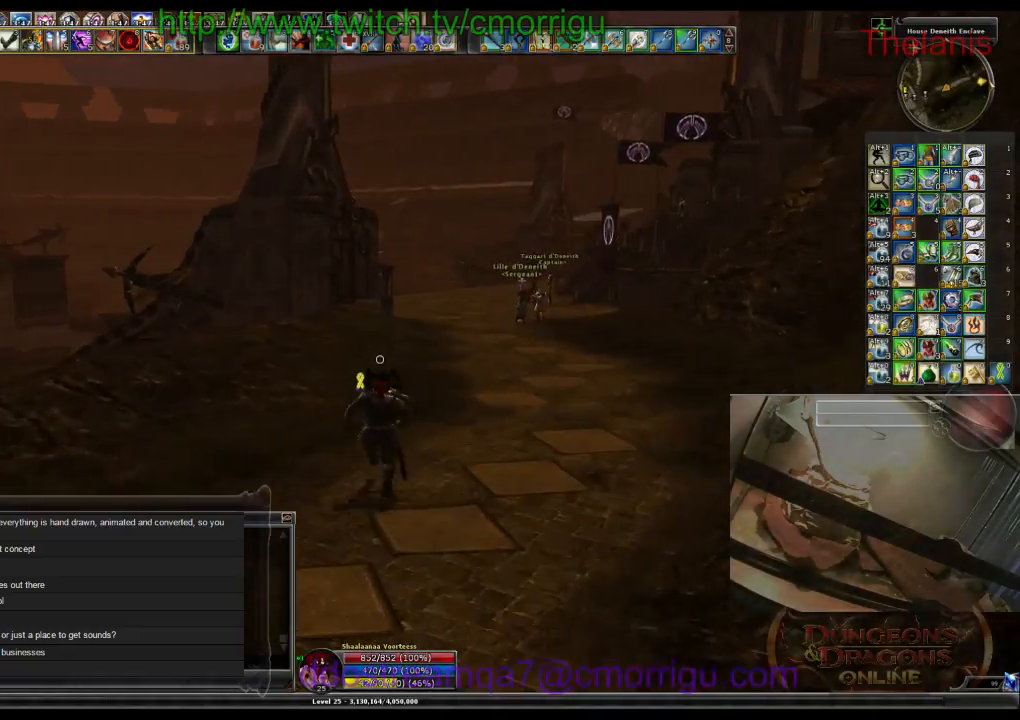
{"keys": ["w"], "events": []}
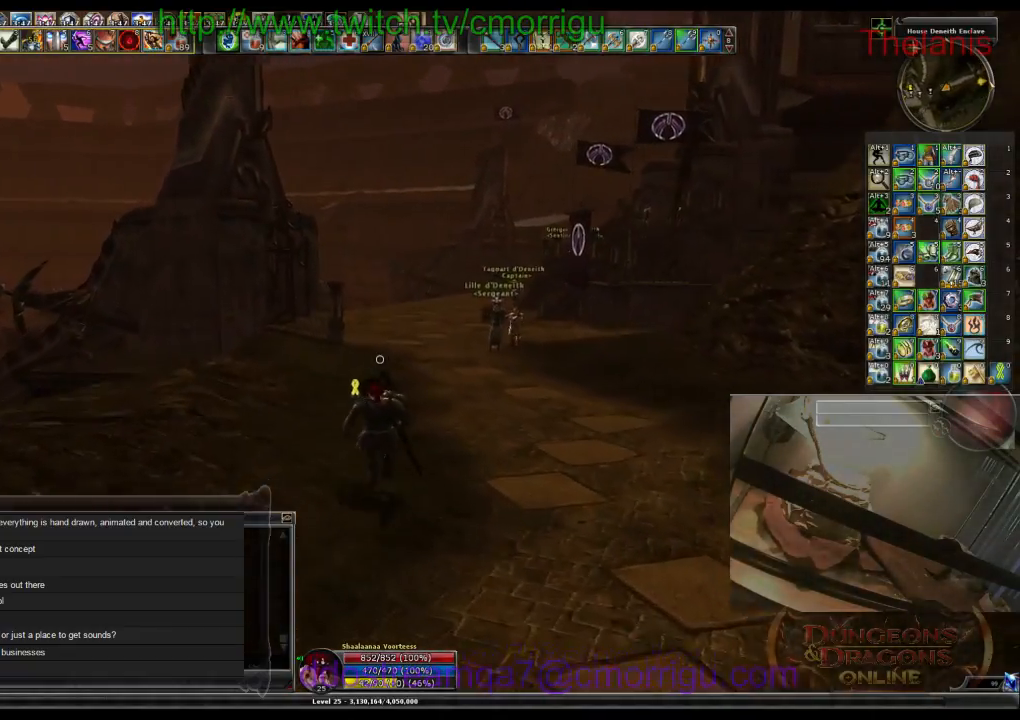
{"keys": ["w"], "events": []}
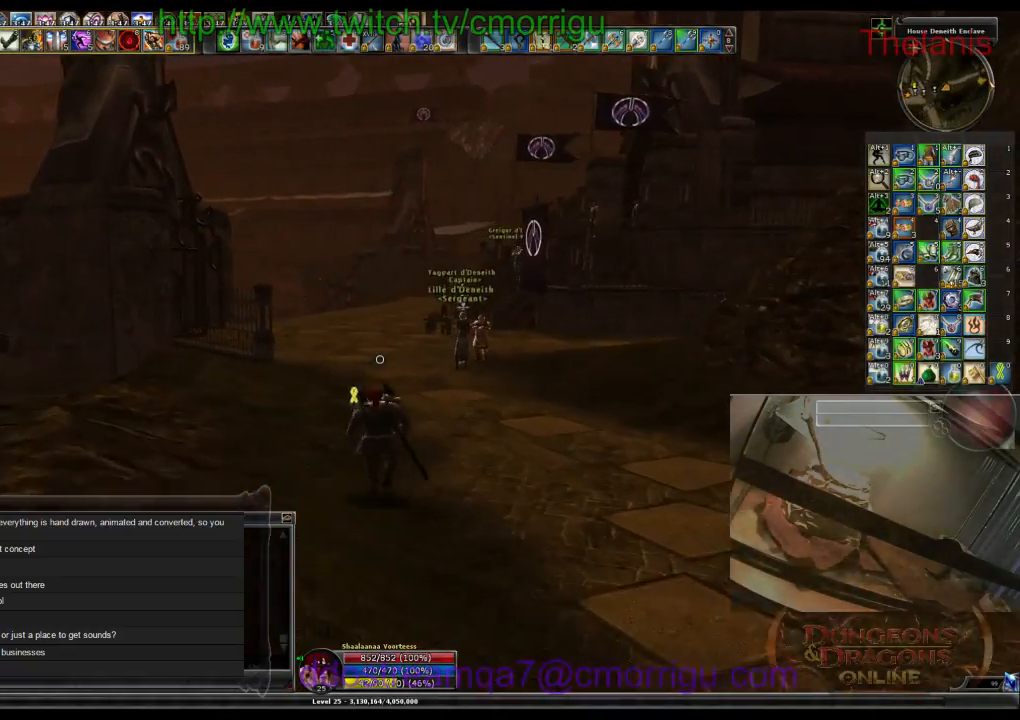
{"keys": ["w"], "events": []}
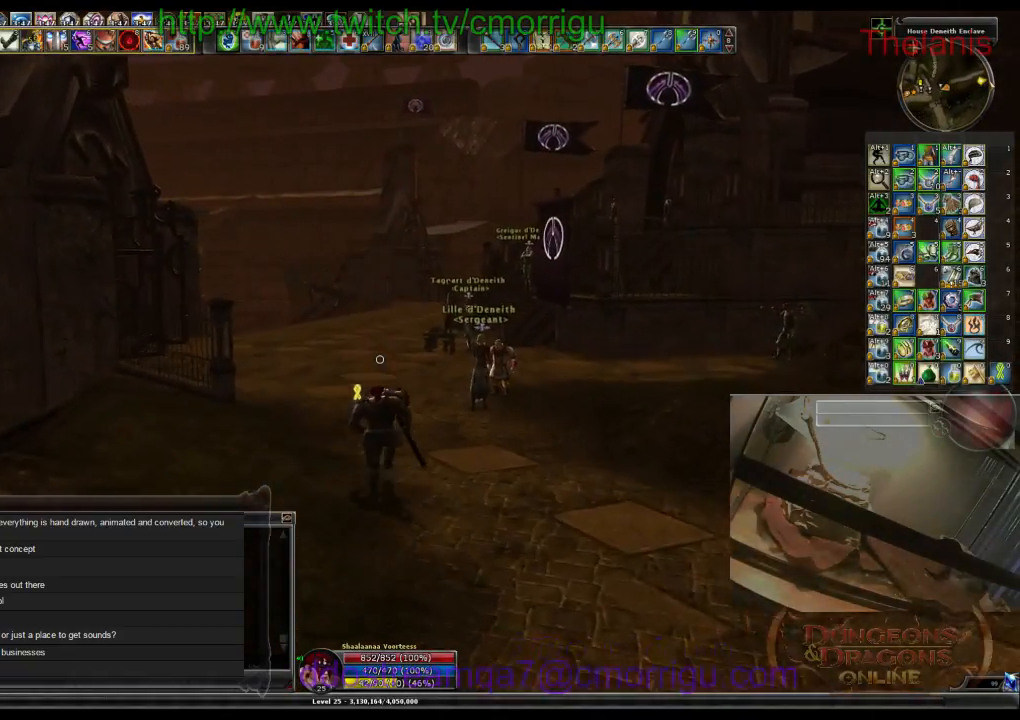
{"keys": ["w"], "events": []}
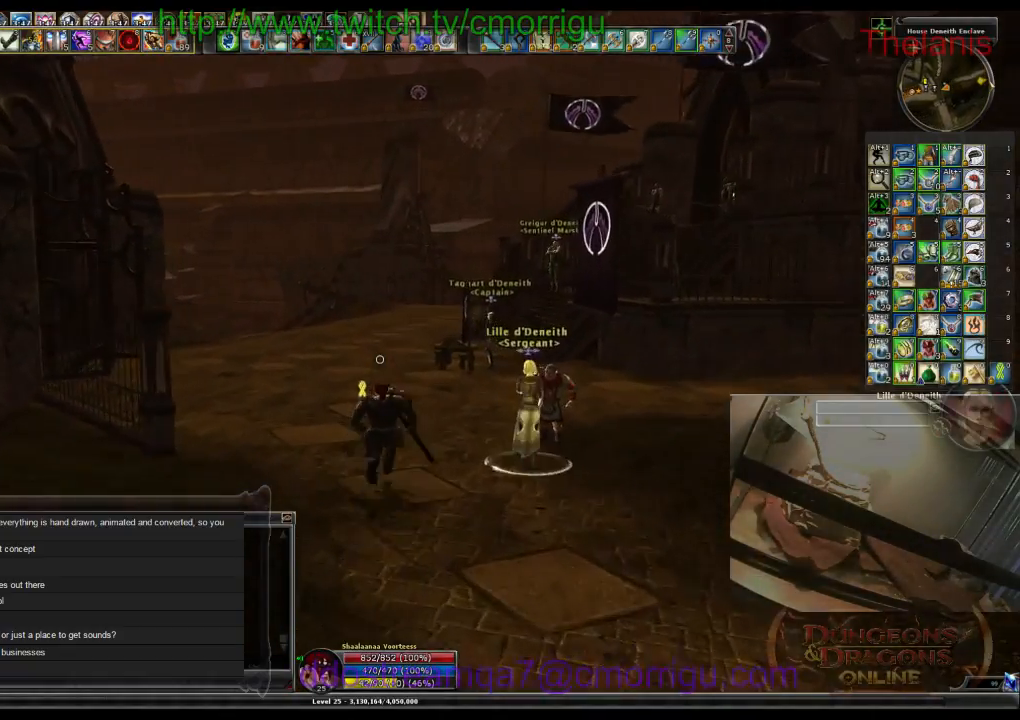
{"keys": ["w"], "events": []}
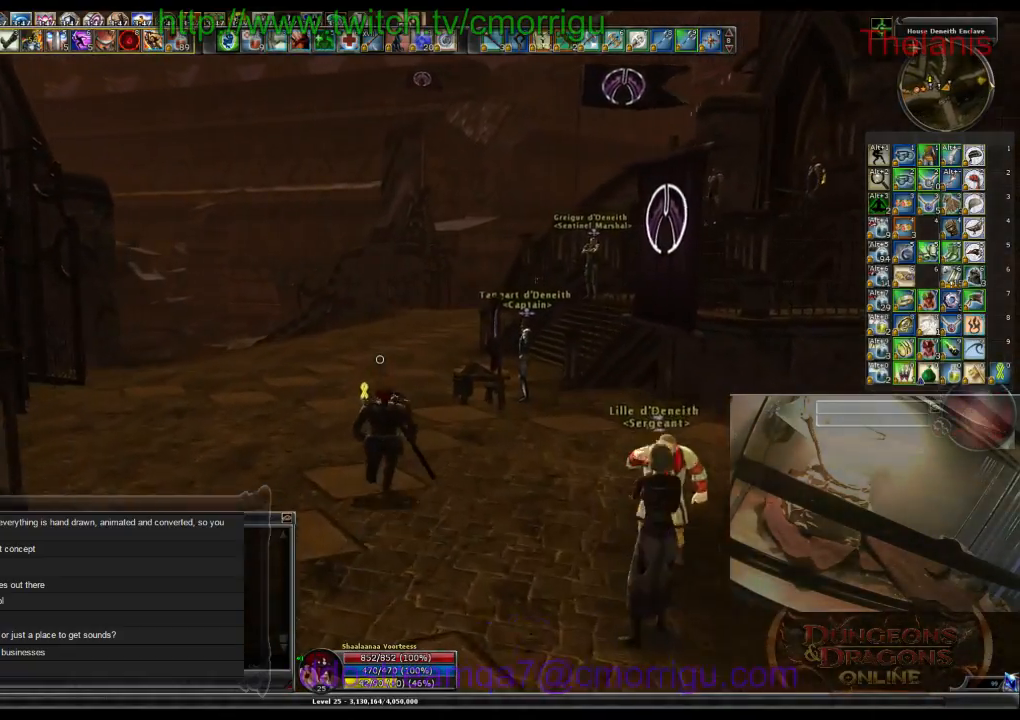
{"keys": ["w"], "events": []}
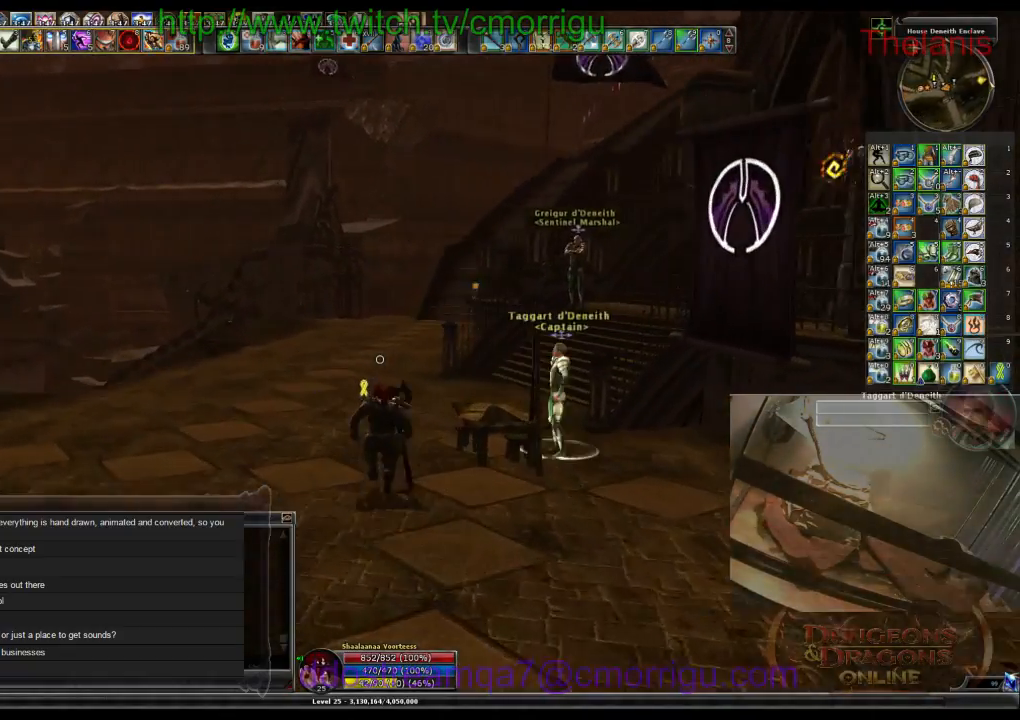
{"keys": ["w"], "events": []}
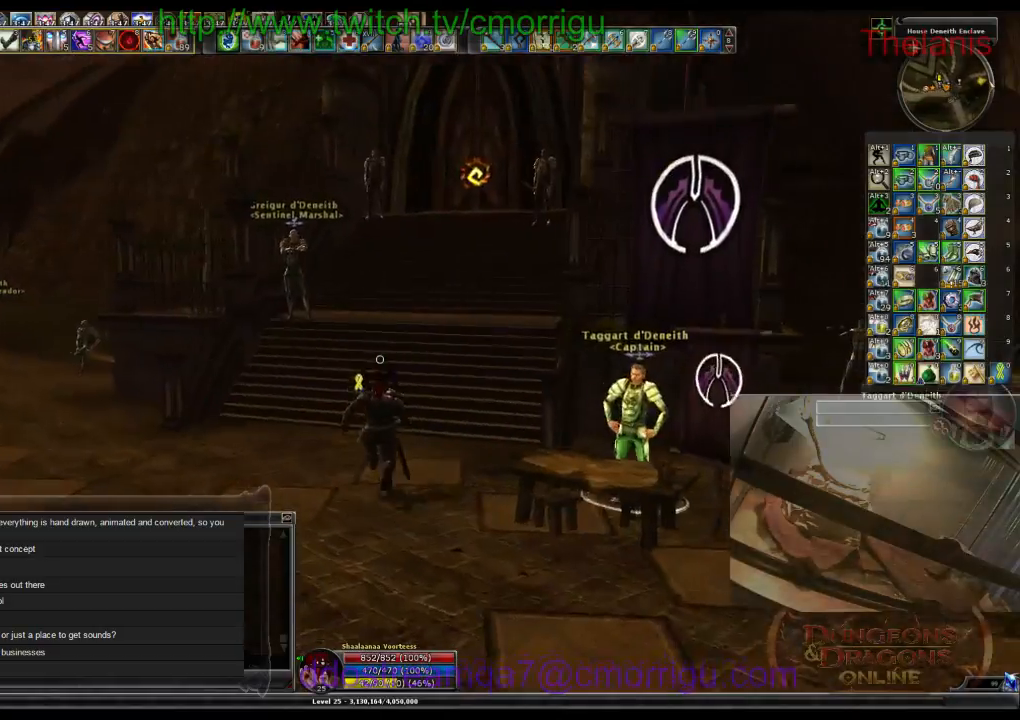
{"keys": ["w"], "events": []}
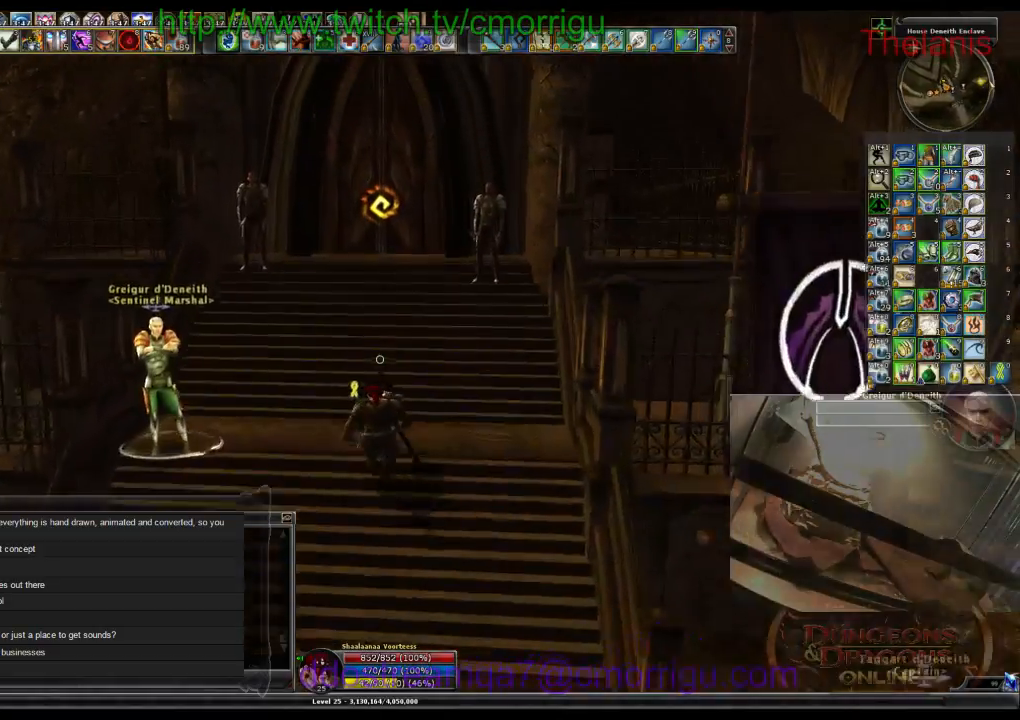
{"keys": ["w"], "events": []}
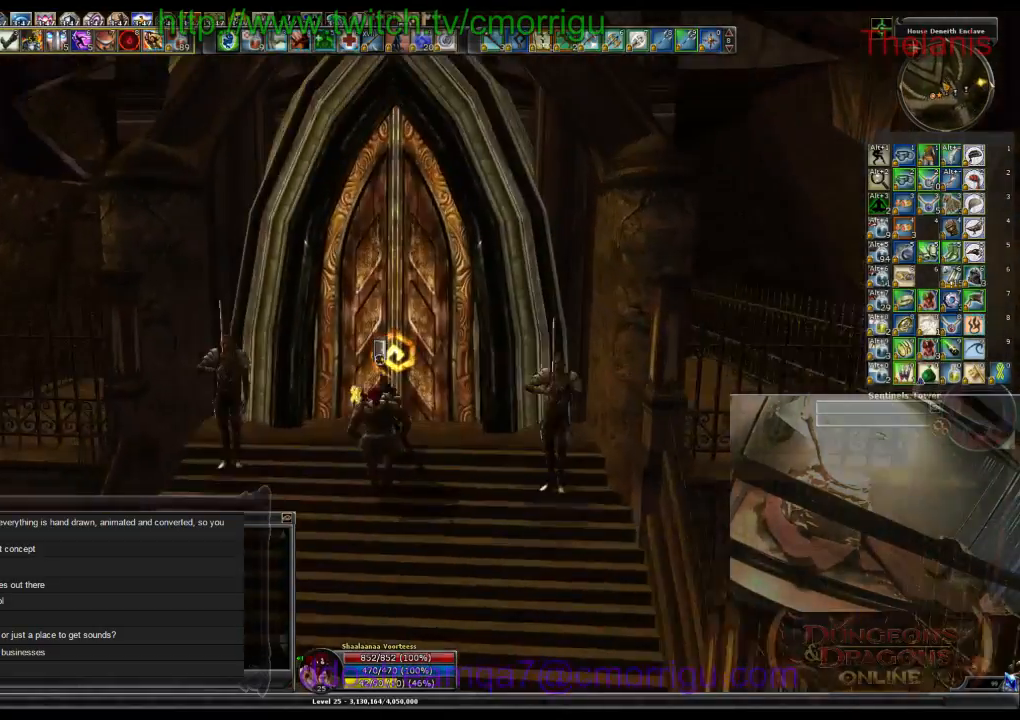
{"keys": [], "events": [[100, "w", "up"]]}